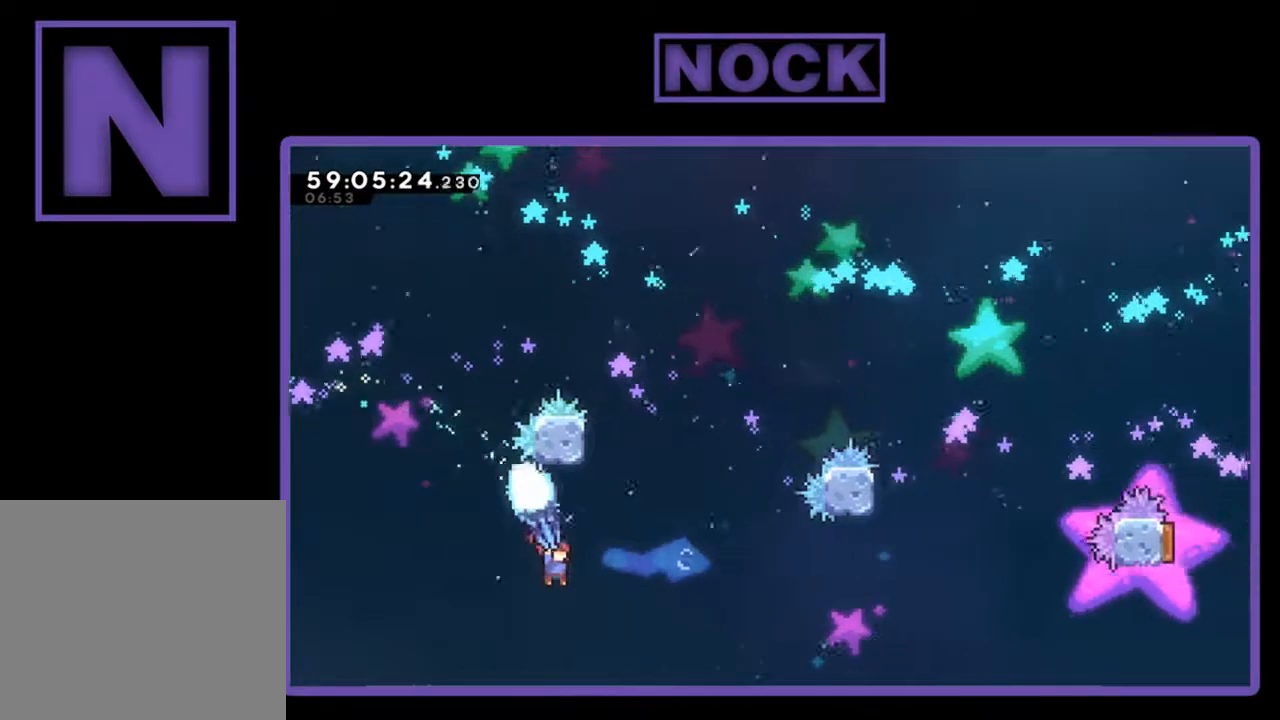
Gameplay with a controller (PlayStation layout); each line is a JSON object with the inputs held at the frame after it. "events" lists button and stick changes between this image and that frame as [ms after this image, input, new state], when the widget could be followed in between. Not read: right_stick.
{"buttons": ["R2", "DPAD_UP", "DPAD_RIGHT"], "left_stick": "center", "events": [[100, "DPAD_DOWN", "up"], [167, "DPAD_UP", "down"], [233, "DPAD_RIGHT", "up"], [433, "DPAD_RIGHT", "down"]]}
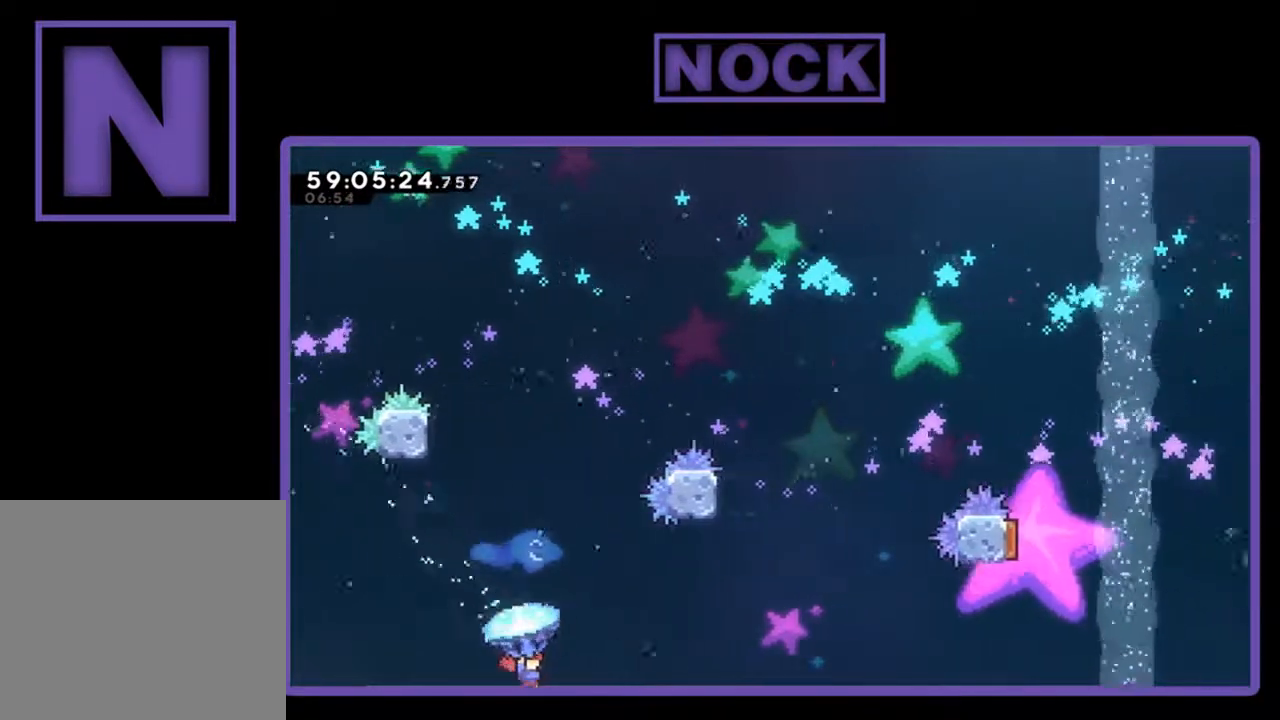
{"buttons": ["DPAD_UP", "DPAD_RIGHT"], "left_stick": "center", "events": [[267, "CIRCLE", "down"], [467, "R2", "up"], [500, "CIRCLE", "up"]]}
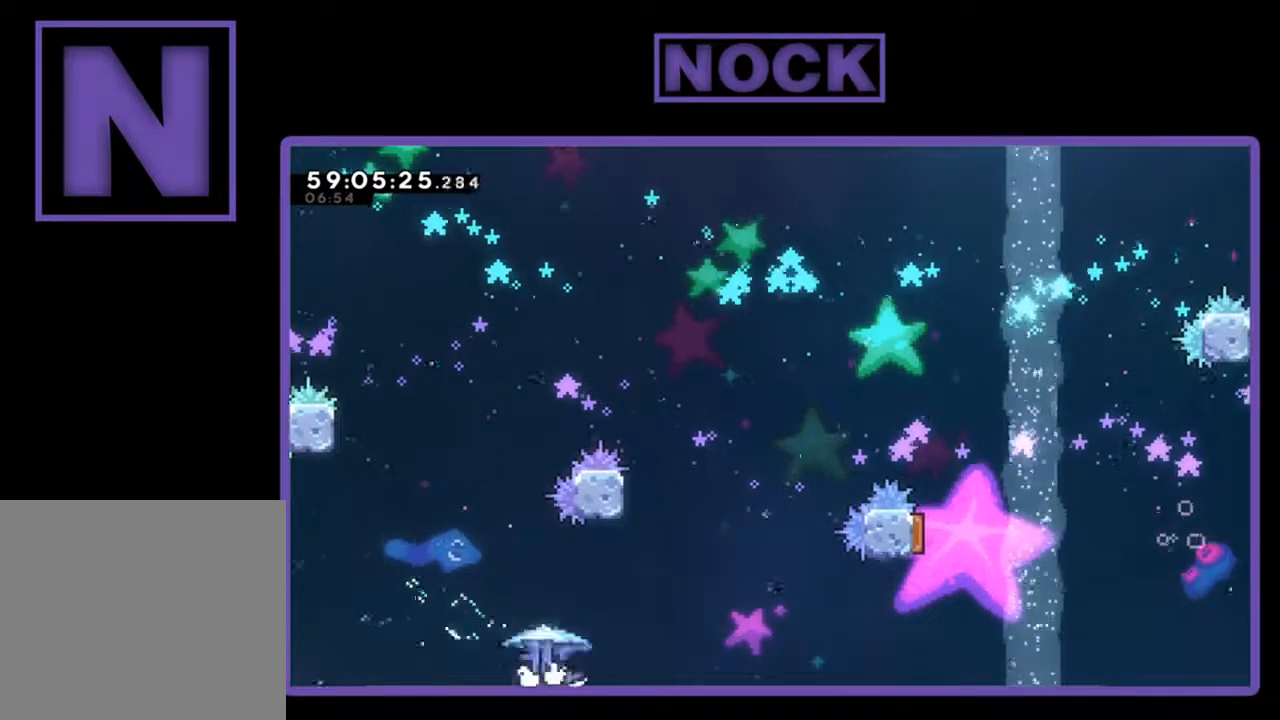
{"buttons": [], "left_stick": "center", "events": [[67, "CIRCLE", "down"], [100, "R2", "down"], [167, "CROSS", "down"], [267, "CROSS", "up"], [333, "DPAD_UP", "up"], [367, "CIRCLE", "up"], [367, "R2", "up"], [433, "DPAD_RIGHT", "up"]]}
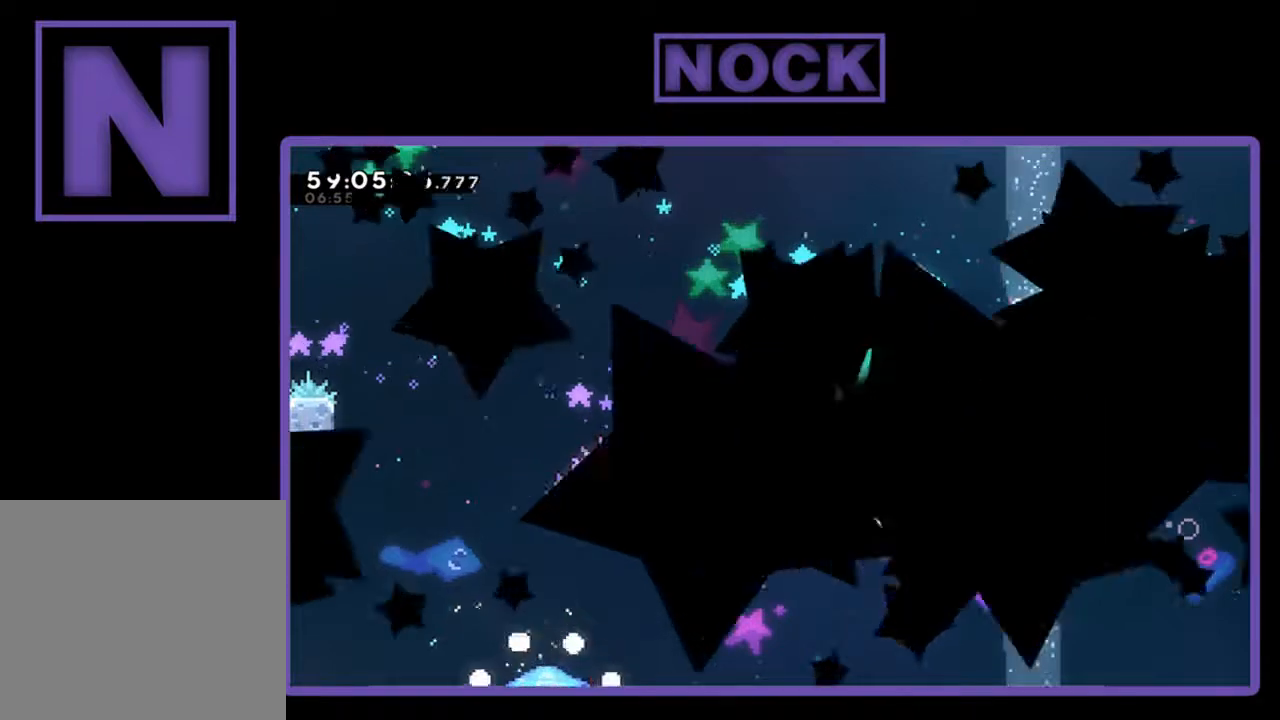
{"buttons": [], "left_stick": "center", "events": []}
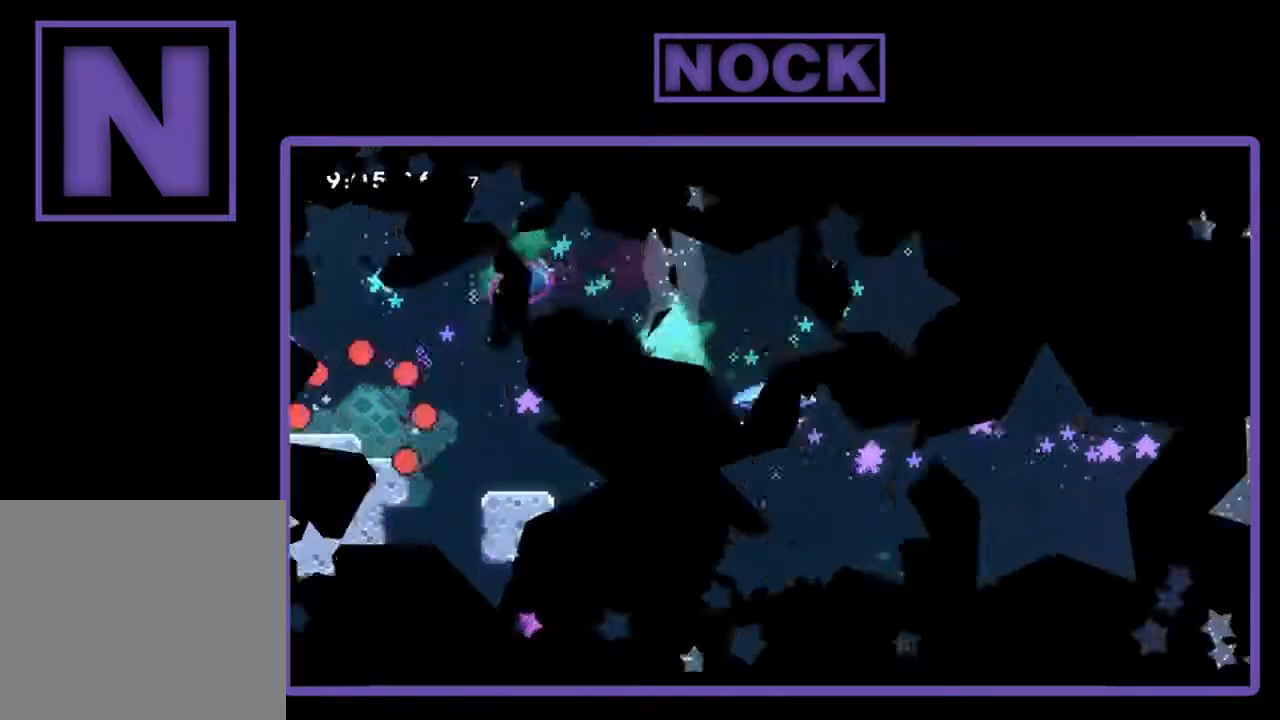
{"buttons": [], "left_stick": "center", "events": []}
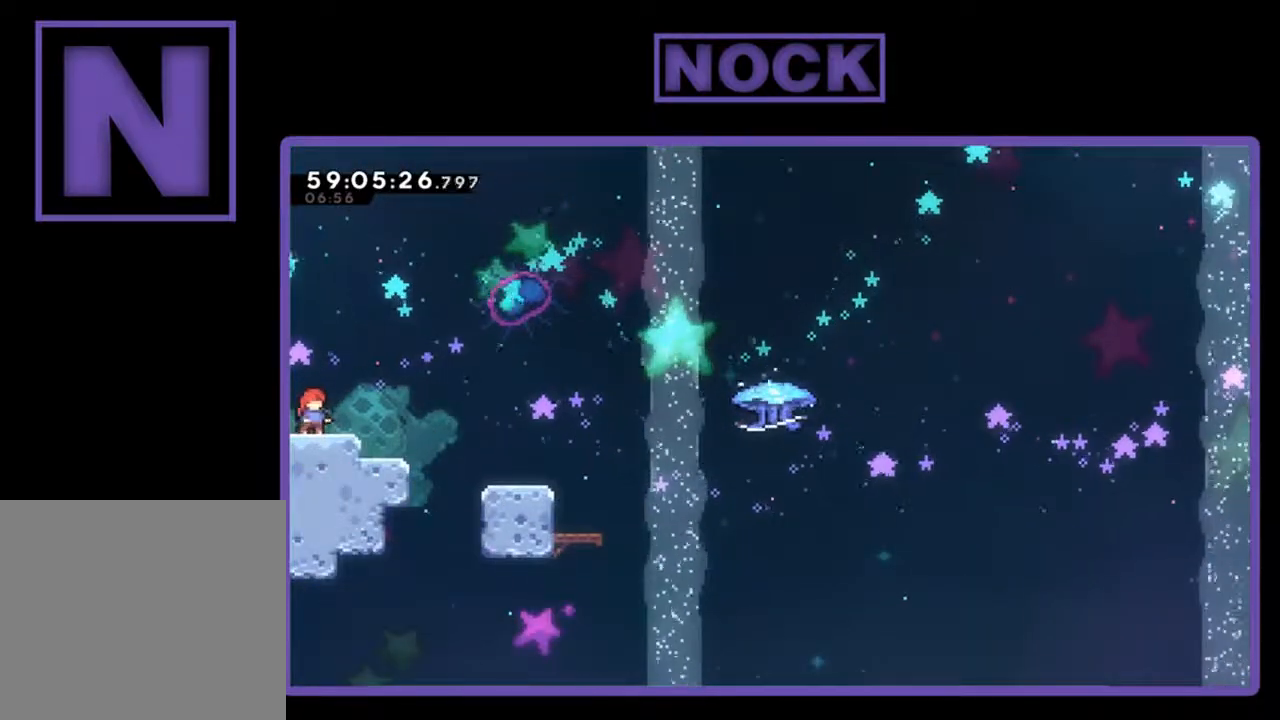
{"buttons": ["R2", "DPAD_RIGHT"], "left_stick": "center", "events": [[467, "R2", "down"], [500, "DPAD_RIGHT", "down"]]}
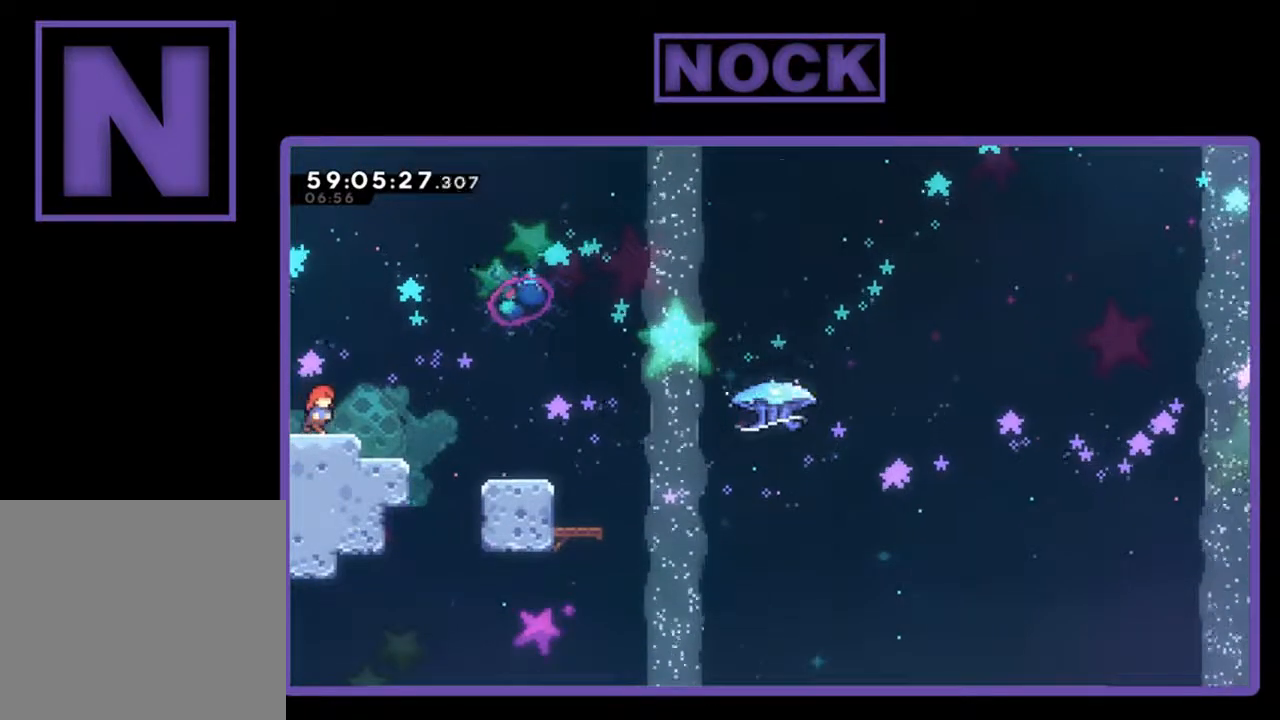
{"buttons": ["R2", "DPAD_DOWN", "DPAD_RIGHT"], "left_stick": "center", "events": [[33, "CROSS", "down"], [233, "CROSS", "up"], [333, "DPAD_DOWN", "down"]]}
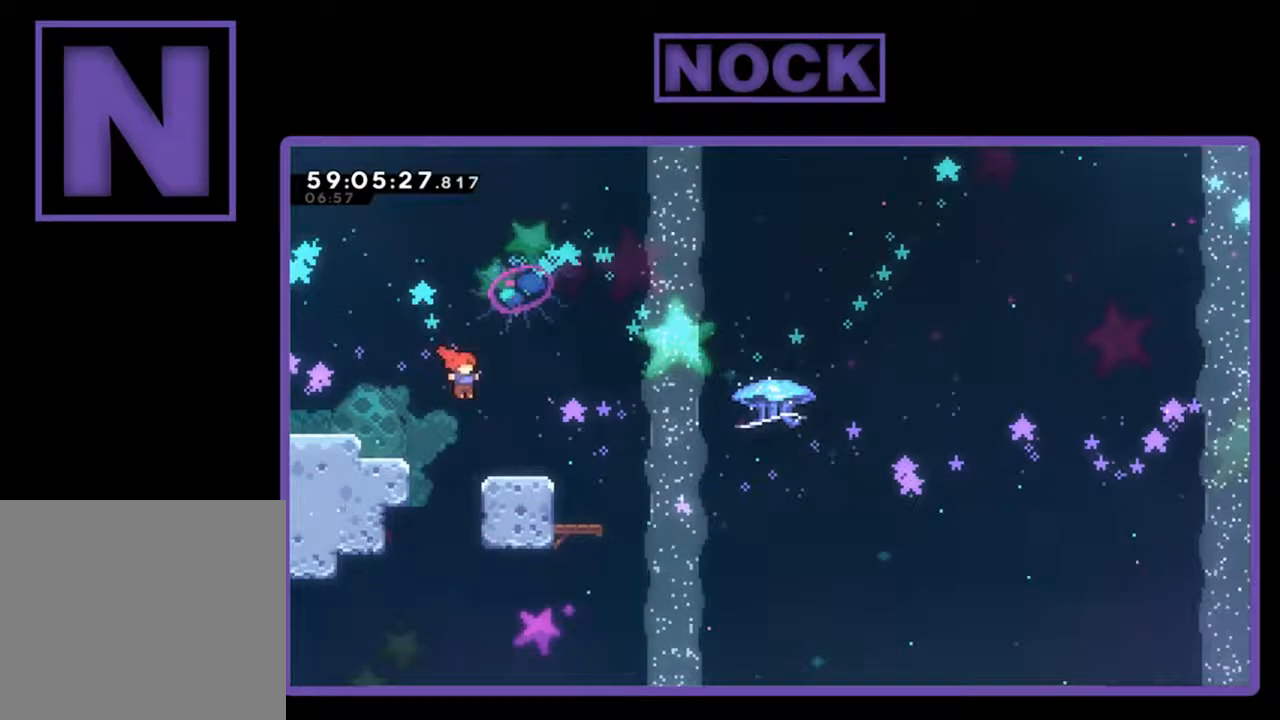
{"buttons": ["R2", "DPAD_UP", "DPAD_RIGHT"], "left_stick": "center", "events": [[67, "CIRCLE", "down"], [200, "CIRCLE", "up"], [233, "DPAD_DOWN", "up"], [300, "CROSS", "down"], [300, "DPAD_UP", "down"], [500, "CROSS", "up"]]}
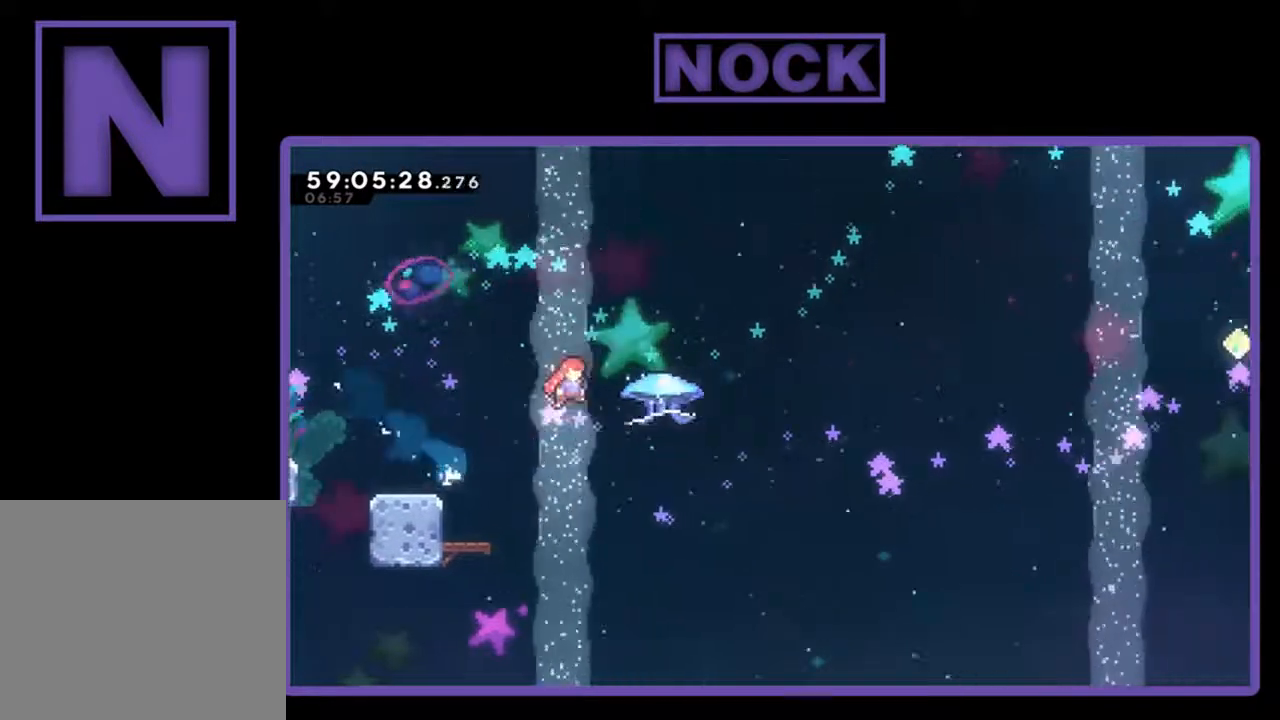
{"buttons": ["R2", "DPAD_UP", "DPAD_RIGHT"], "left_stick": "center", "events": []}
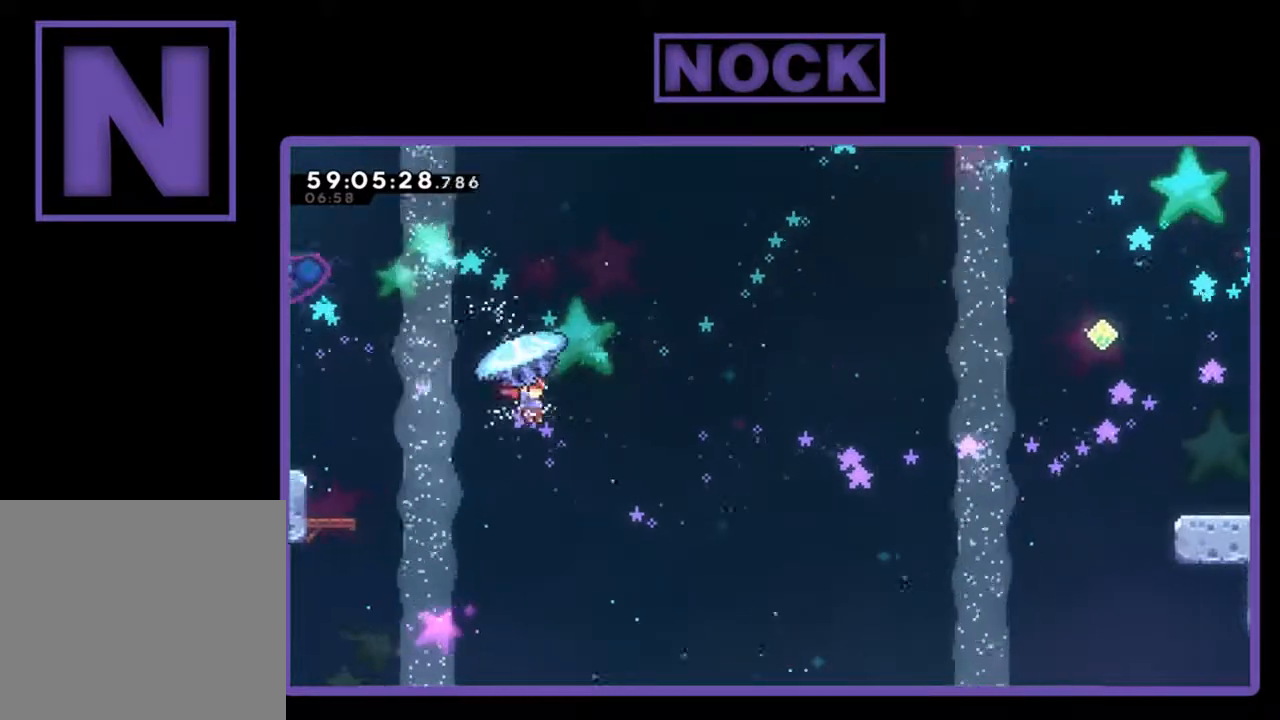
{"buttons": ["R2", "DPAD_UP", "DPAD_RIGHT"], "left_stick": "center", "events": []}
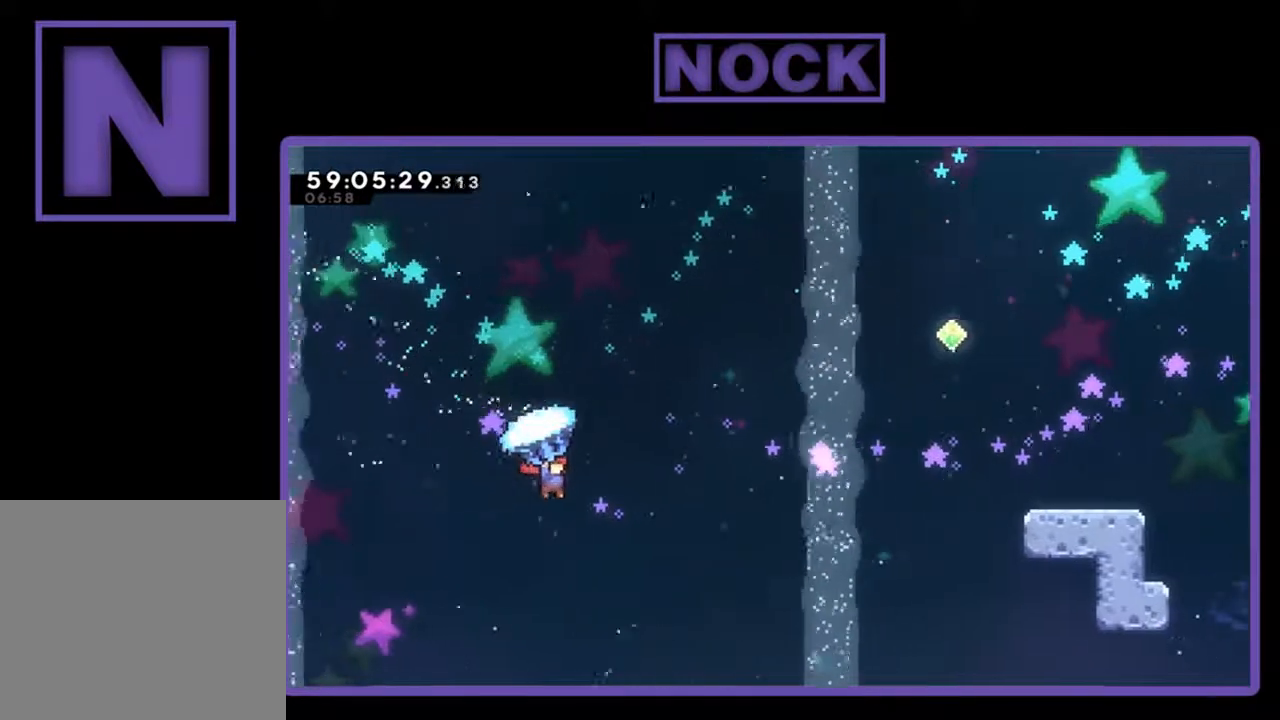
{"buttons": ["R2", "DPAD_UP", "DPAD_RIGHT"], "left_stick": "center", "events": []}
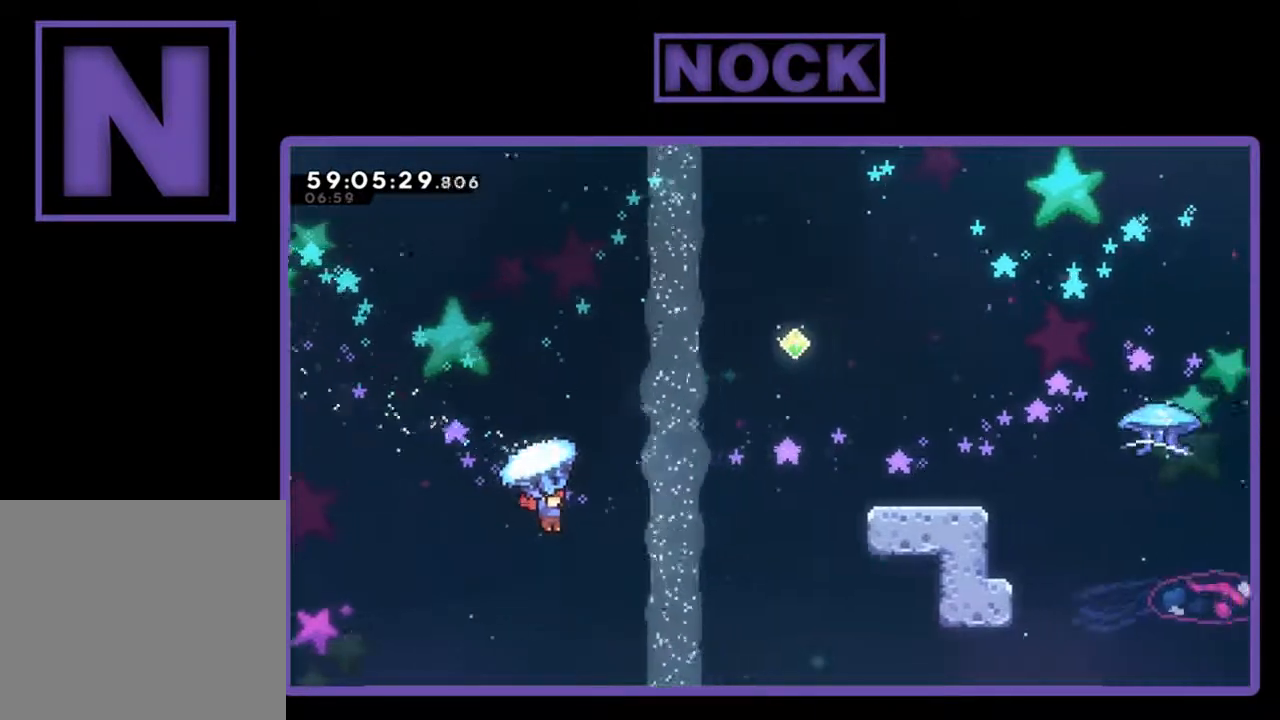
{"buttons": ["CIRCLE", "R2", "DPAD_UP", "DPAD_RIGHT"], "left_stick": "center", "events": [[367, "R2", "up"], [500, "CIRCLE", "down"], [500, "R2", "down"]]}
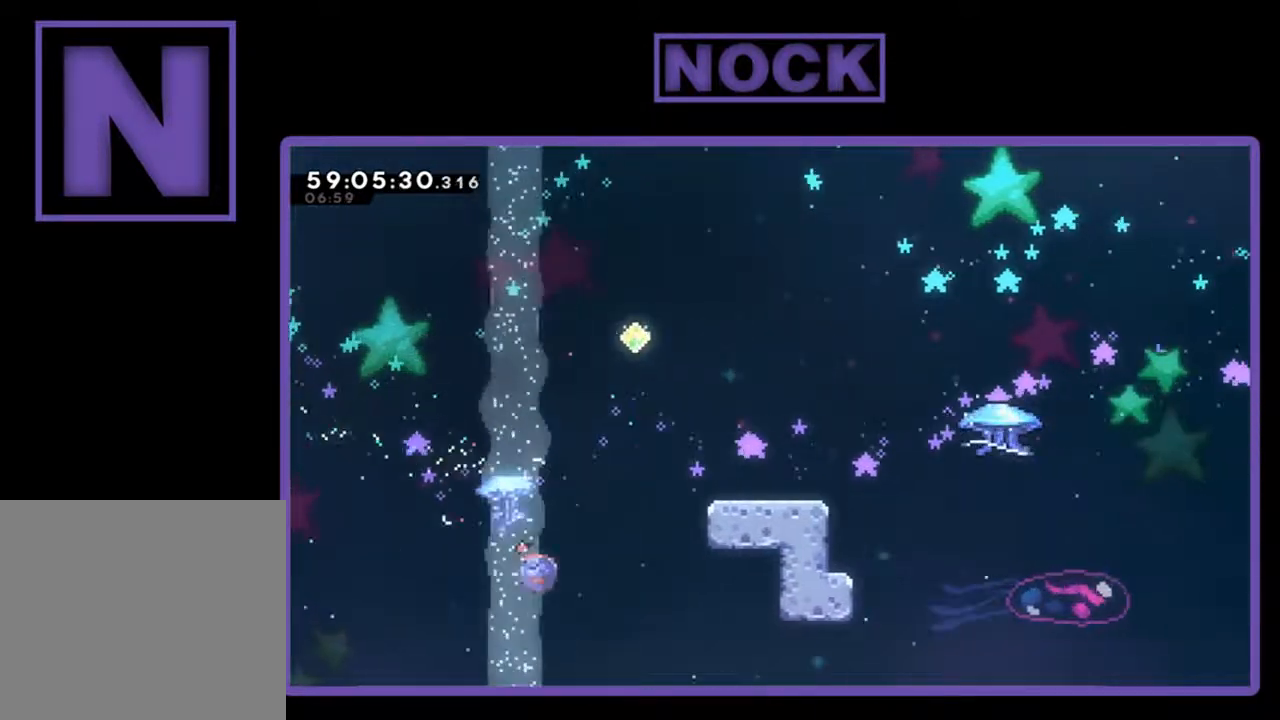
{"buttons": ["R2", "DPAD_UP", "DPAD_RIGHT"], "left_stick": "center", "events": [[500, "CIRCLE", "up"]]}
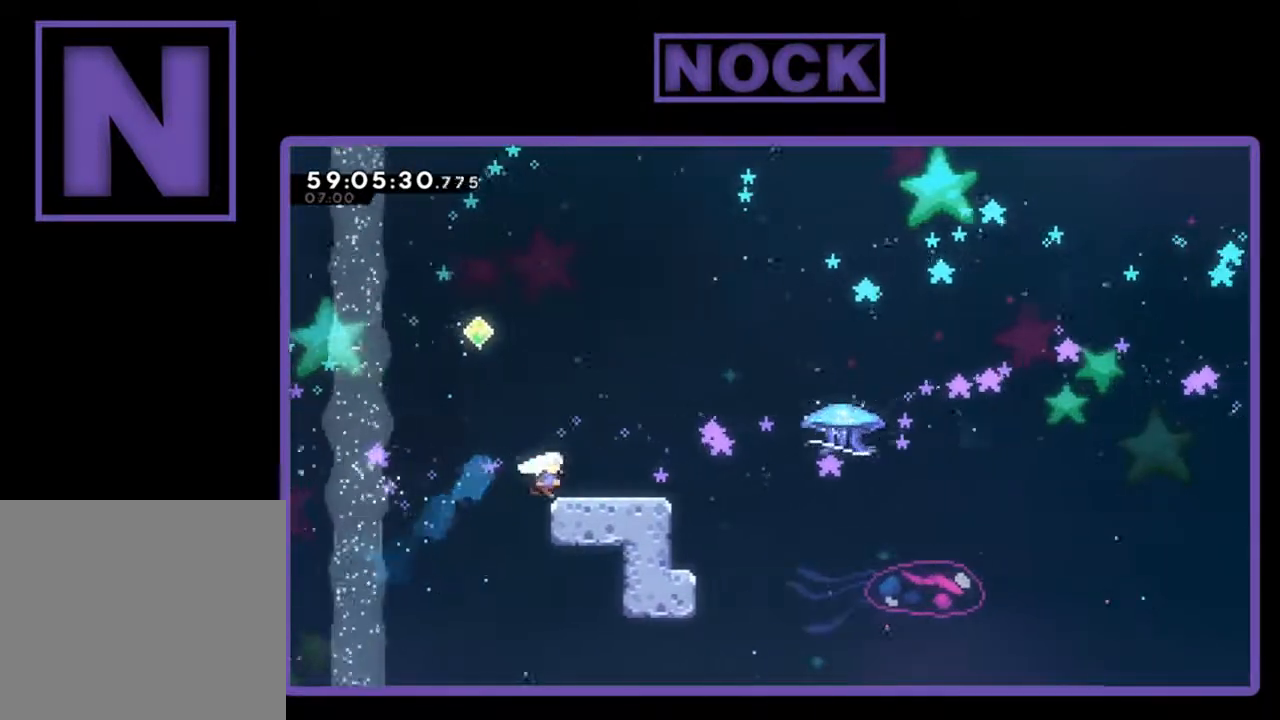
{"buttons": ["CROSS", "R2", "DPAD_LEFT"], "left_stick": "center", "events": [[167, "DPAD_UP", "up"], [200, "DPAD_RIGHT", "up"], [333, "DPAD_LEFT", "down"], [500, "CROSS", "down"]]}
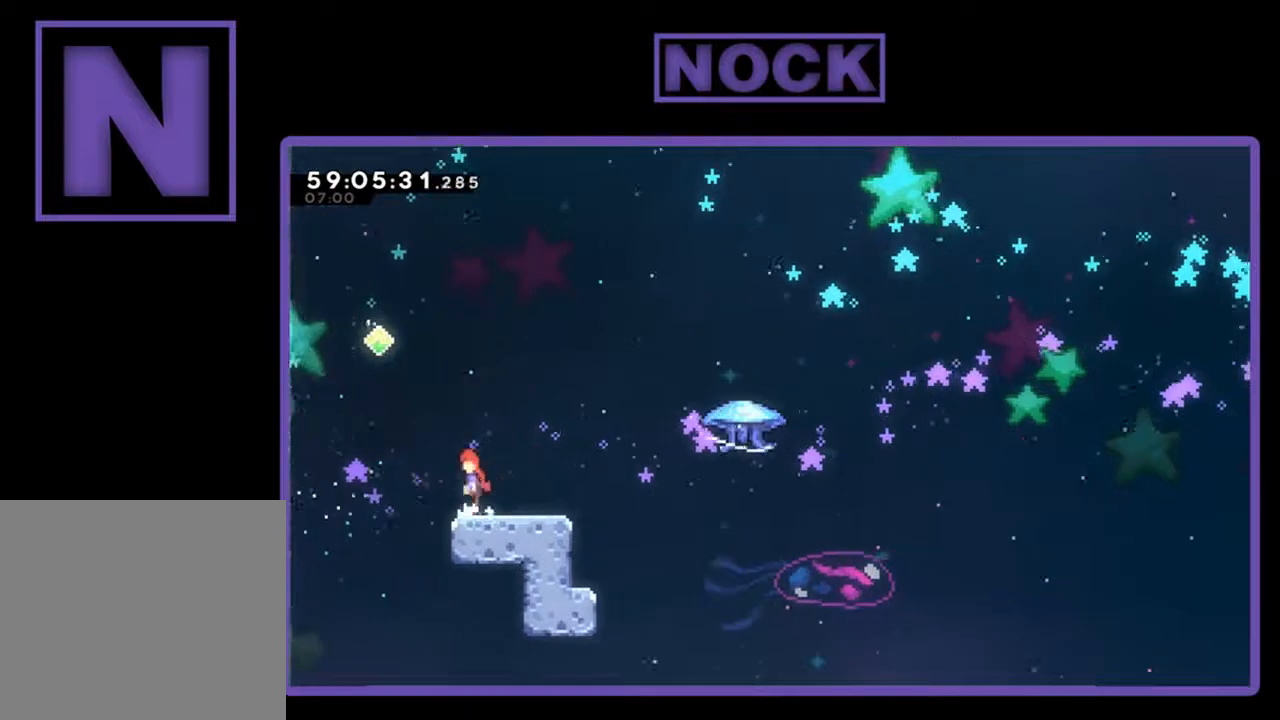
{"buttons": ["CIRCLE", "R2", "DPAD_UP"], "left_stick": "center", "events": [[300, "CROSS", "up"], [300, "DPAD_LEFT", "up"], [333, "DPAD_UP", "down"], [367, "CIRCLE", "down"]]}
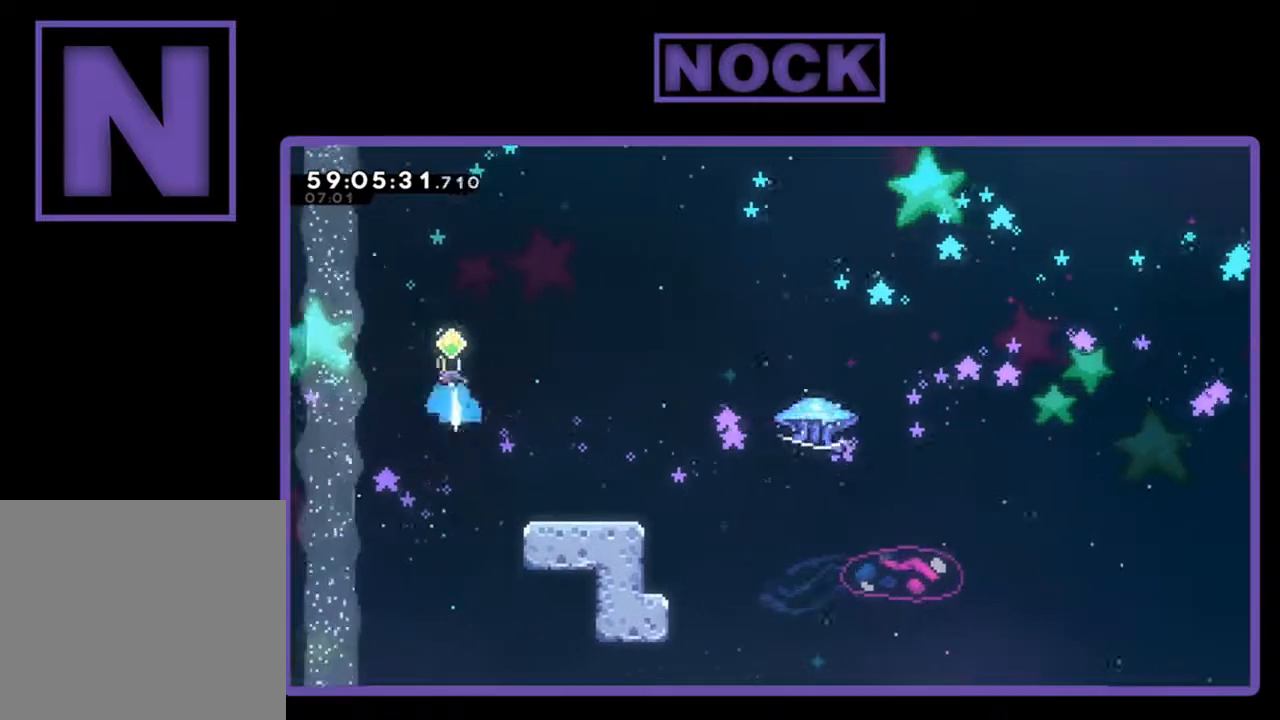
{"buttons": ["R2"], "left_stick": "center", "events": [[67, "CIRCLE", "up"], [67, "DPAD_UP", "up"], [200, "DPAD_RIGHT", "down"], [300, "DPAD_RIGHT", "up"]]}
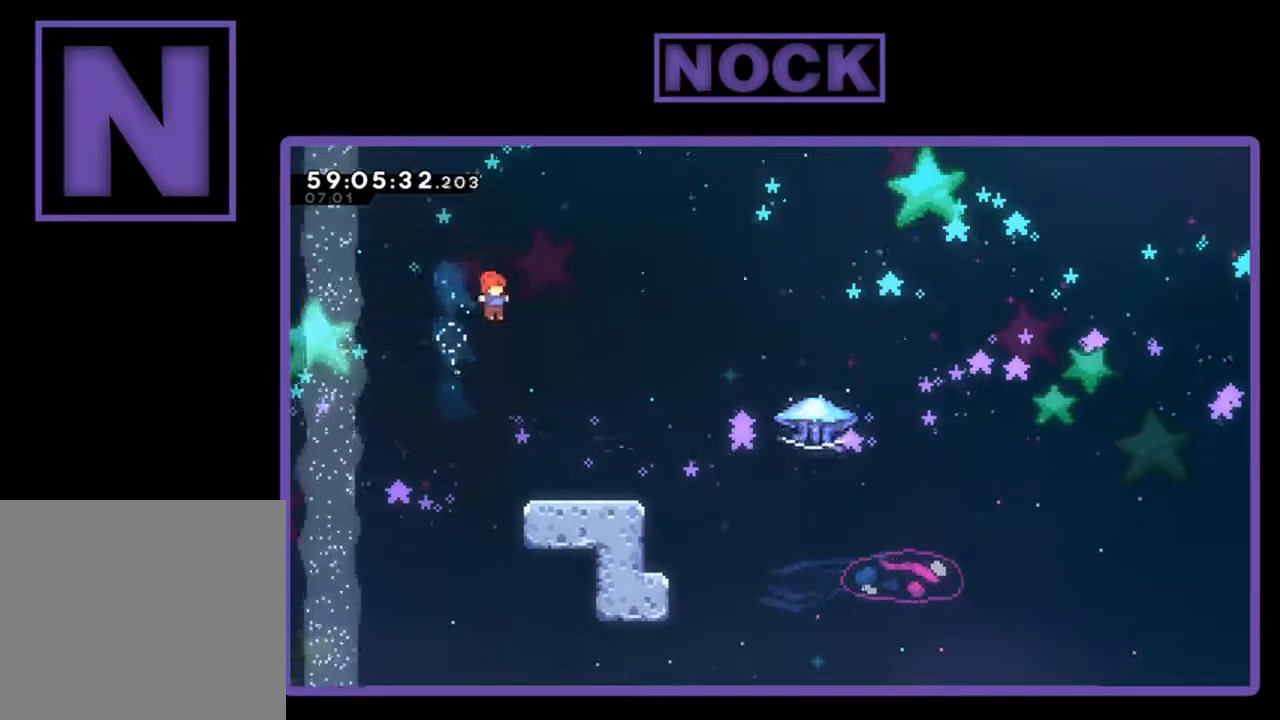
{"buttons": ["CROSS", "R2", "DPAD_DOWN", "DPAD_RIGHT"], "left_stick": "center", "events": [[100, "DPAD_RIGHT", "down"], [200, "CIRCLE", "down"], [200, "DPAD_DOWN", "down"], [367, "CIRCLE", "up"], [467, "CROSS", "down"]]}
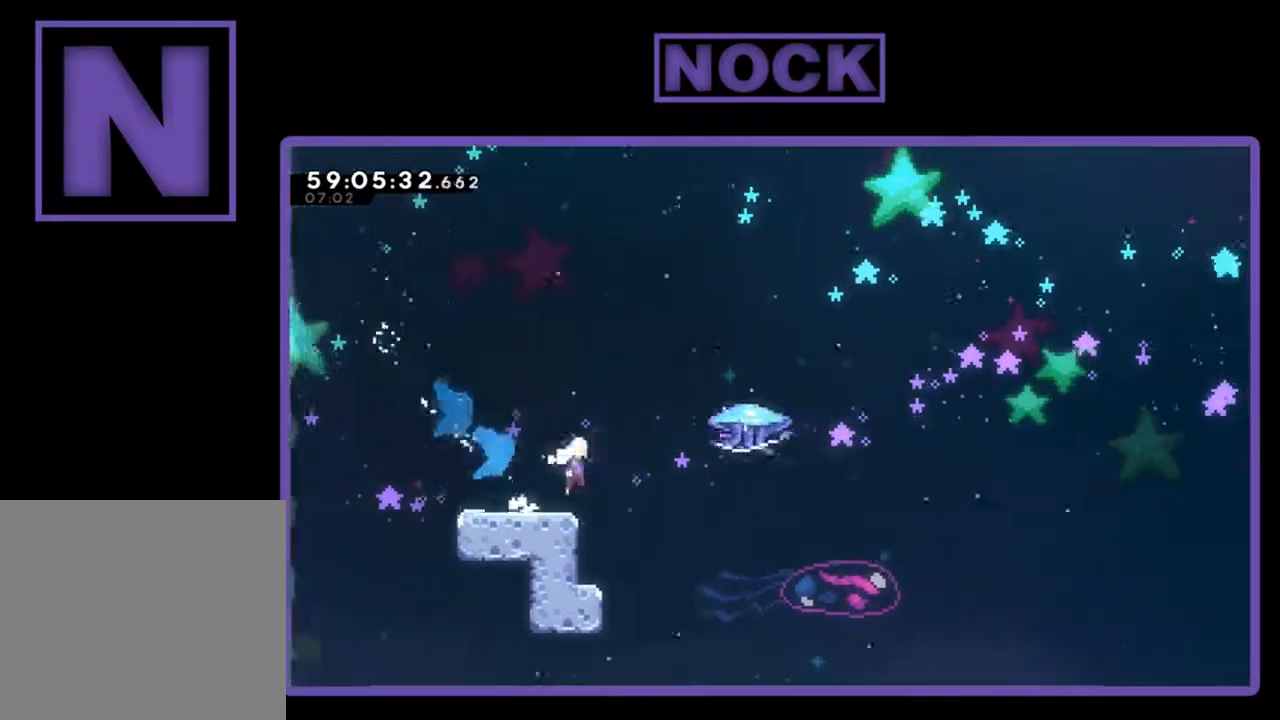
{"buttons": ["R2", "DPAD_UP", "DPAD_RIGHT"], "left_stick": "center", "events": [[100, "DPAD_DOWN", "up"], [167, "DPAD_UP", "down"], [200, "CROSS", "up"]]}
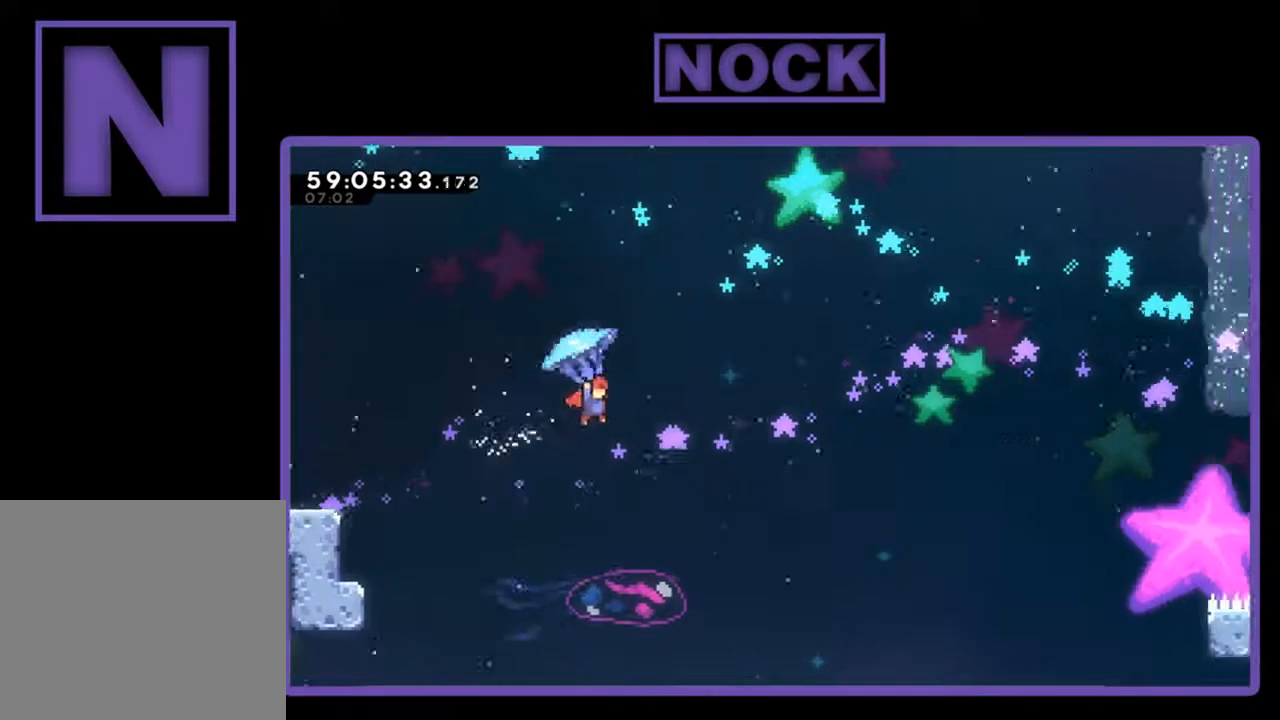
{"buttons": ["R2", "DPAD_UP", "DPAD_RIGHT"], "left_stick": "center", "events": []}
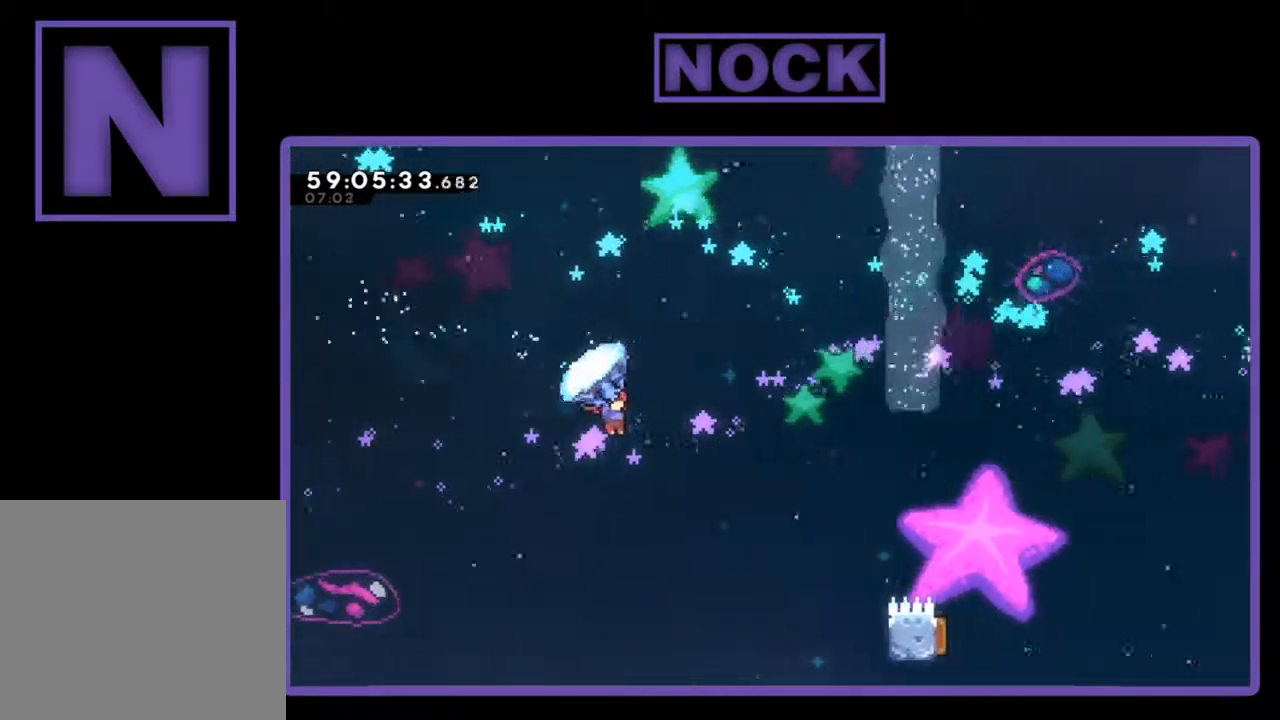
{"buttons": ["R2", "DPAD_RIGHT"], "left_stick": "center", "events": [[67, "DPAD_UP", "up"], [200, "DPAD_DOWN", "down"], [333, "DPAD_DOWN", "up"]]}
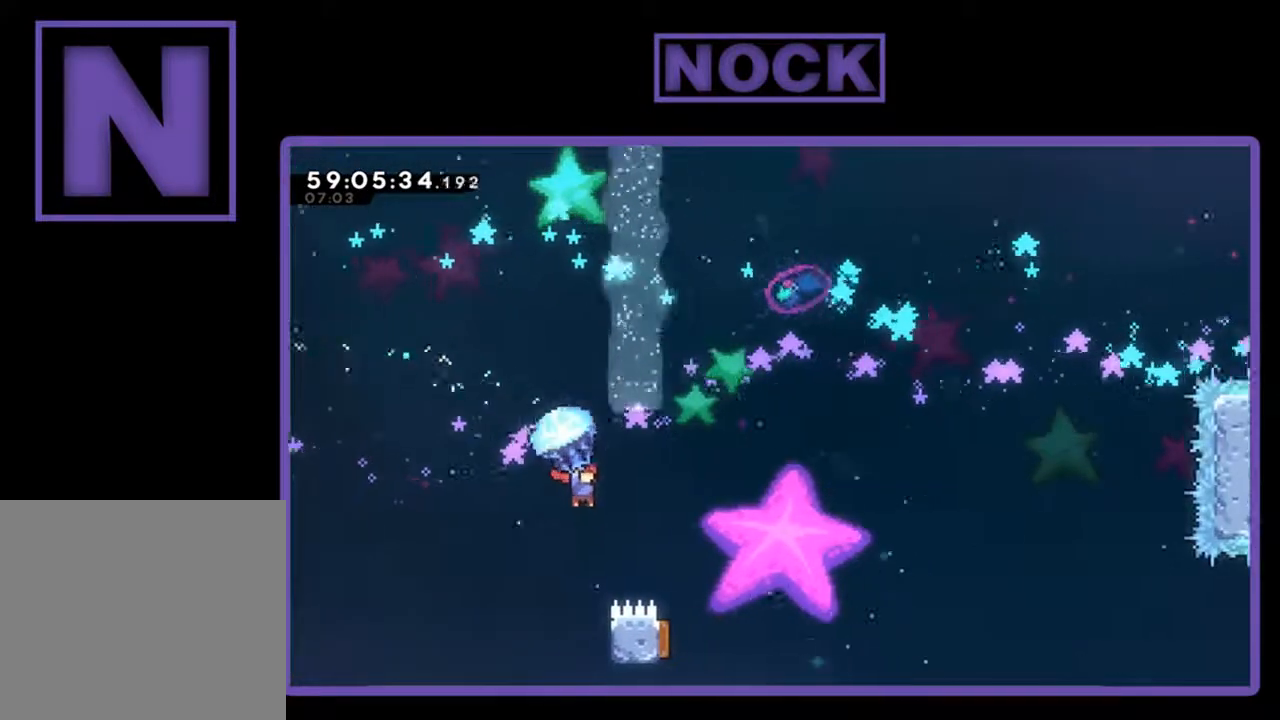
{"buttons": ["R2", "DPAD_UP", "DPAD_RIGHT"], "left_stick": "center", "events": [[167, "DPAD_UP", "down"]]}
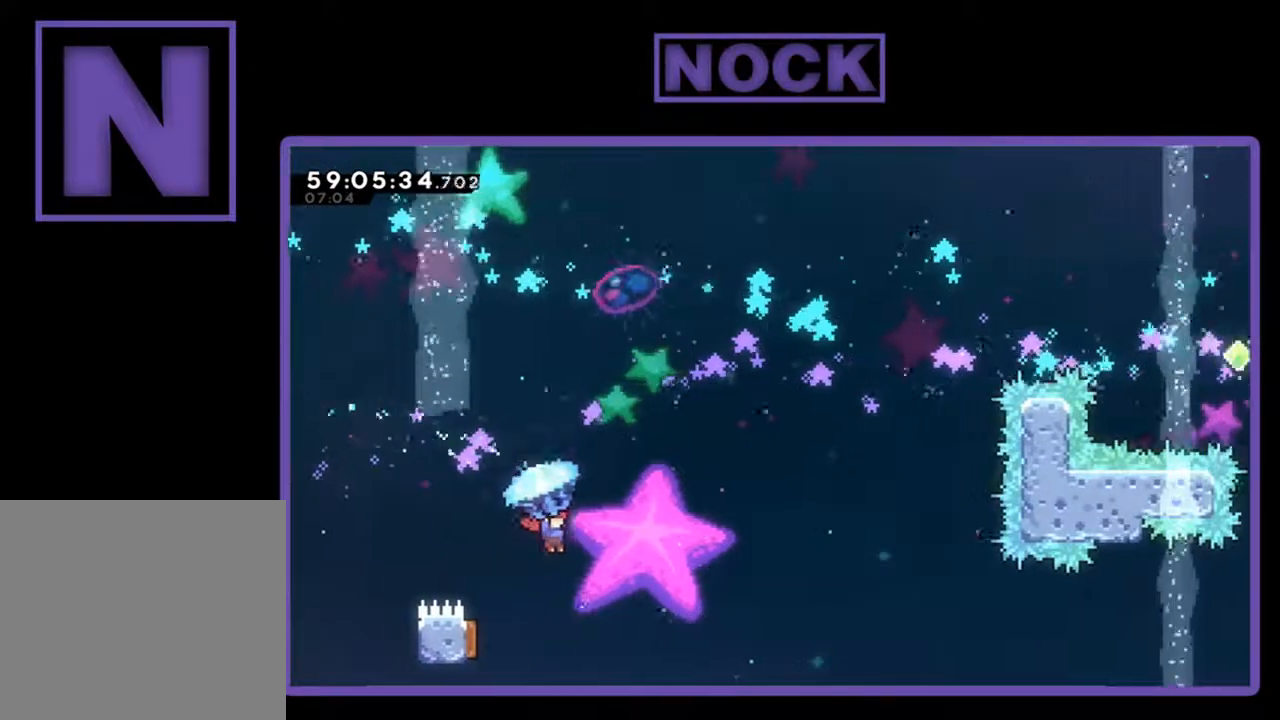
{"buttons": ["R2", "DPAD_UP", "DPAD_RIGHT"], "left_stick": "center", "events": []}
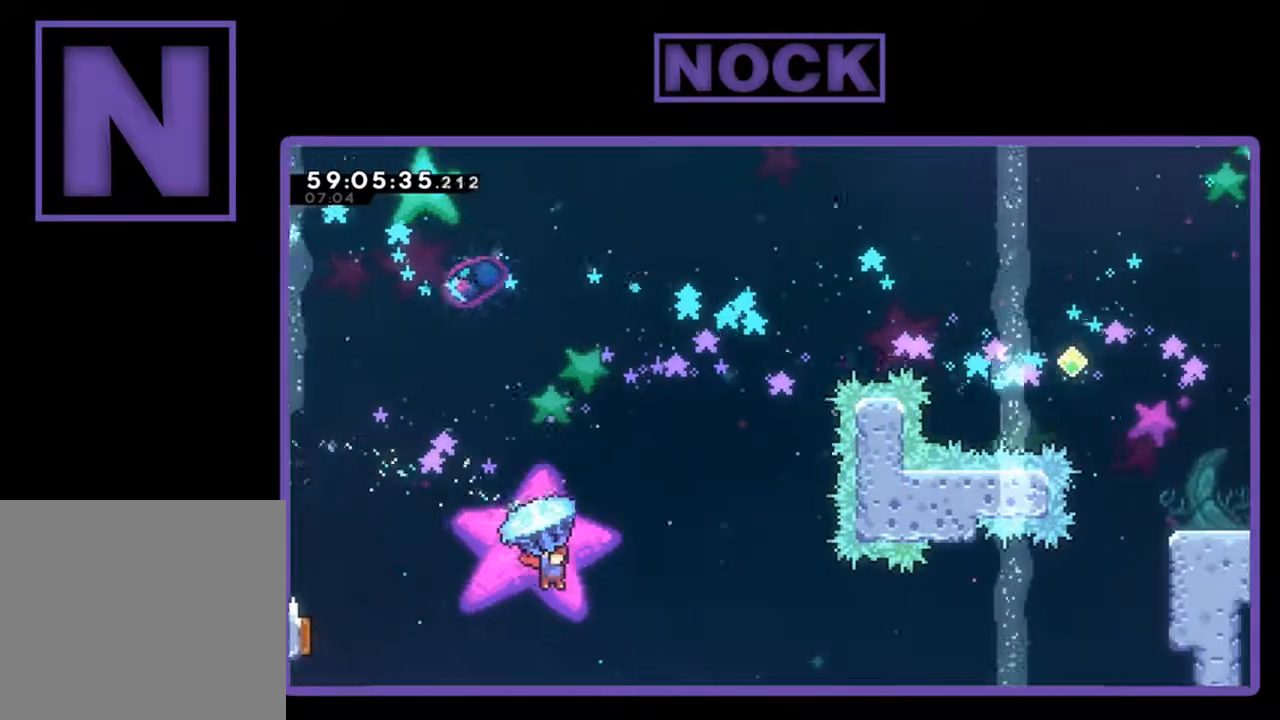
{"buttons": ["R2", "DPAD_UP", "DPAD_RIGHT"], "left_stick": "center", "events": []}
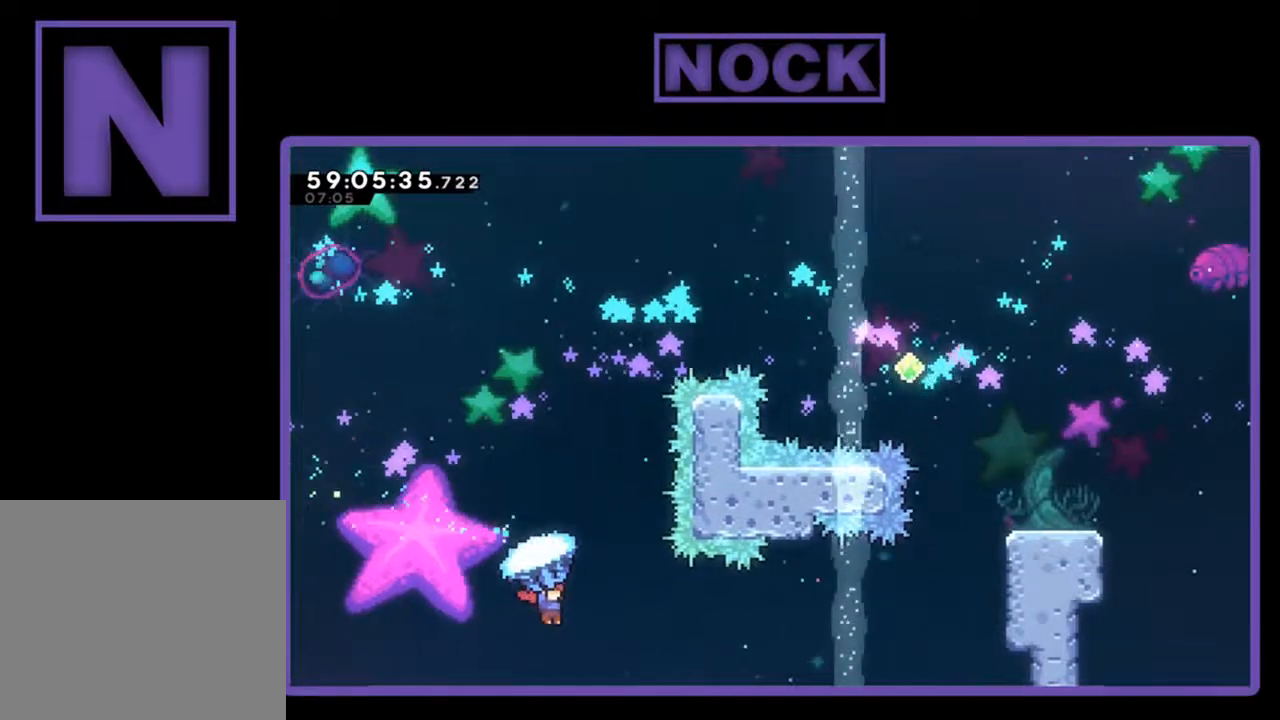
{"buttons": ["R2", "DPAD_UP", "DPAD_RIGHT"], "left_stick": "center", "events": []}
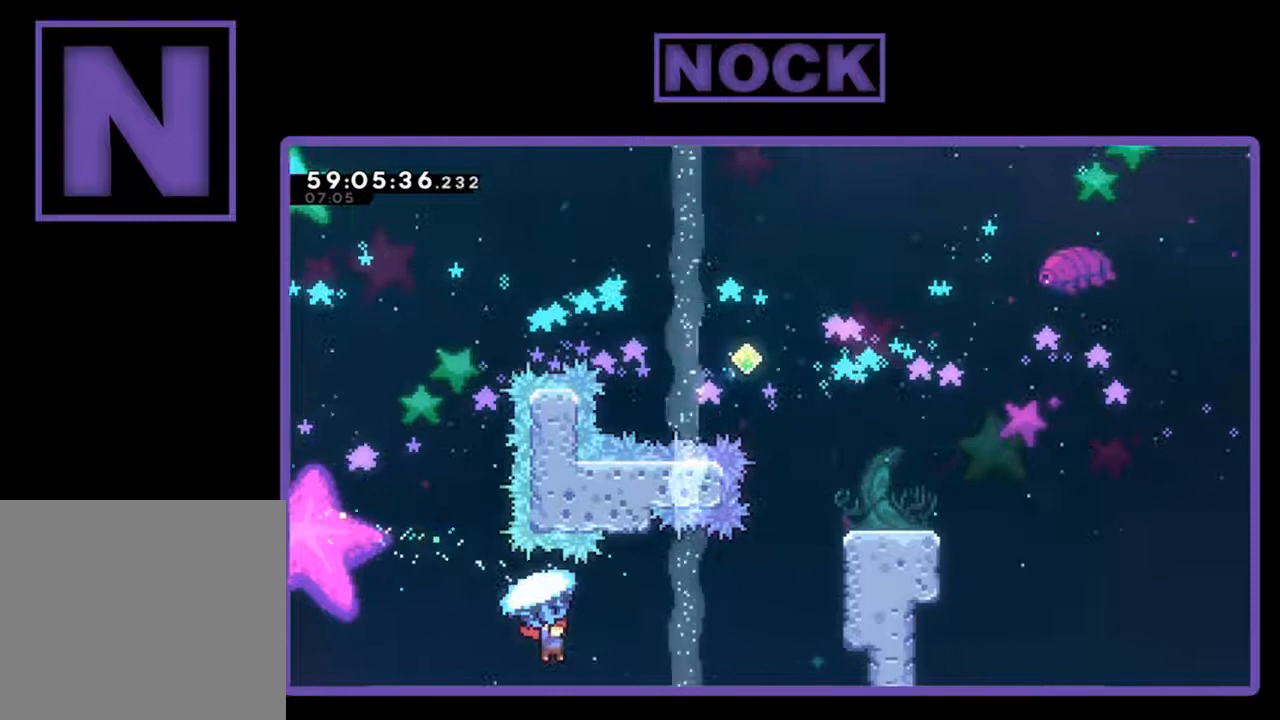
{"buttons": ["CIRCLE", "R2", "DPAD_UP", "DPAD_RIGHT"], "left_stick": "center", "events": [[333, "CIRCLE", "down"]]}
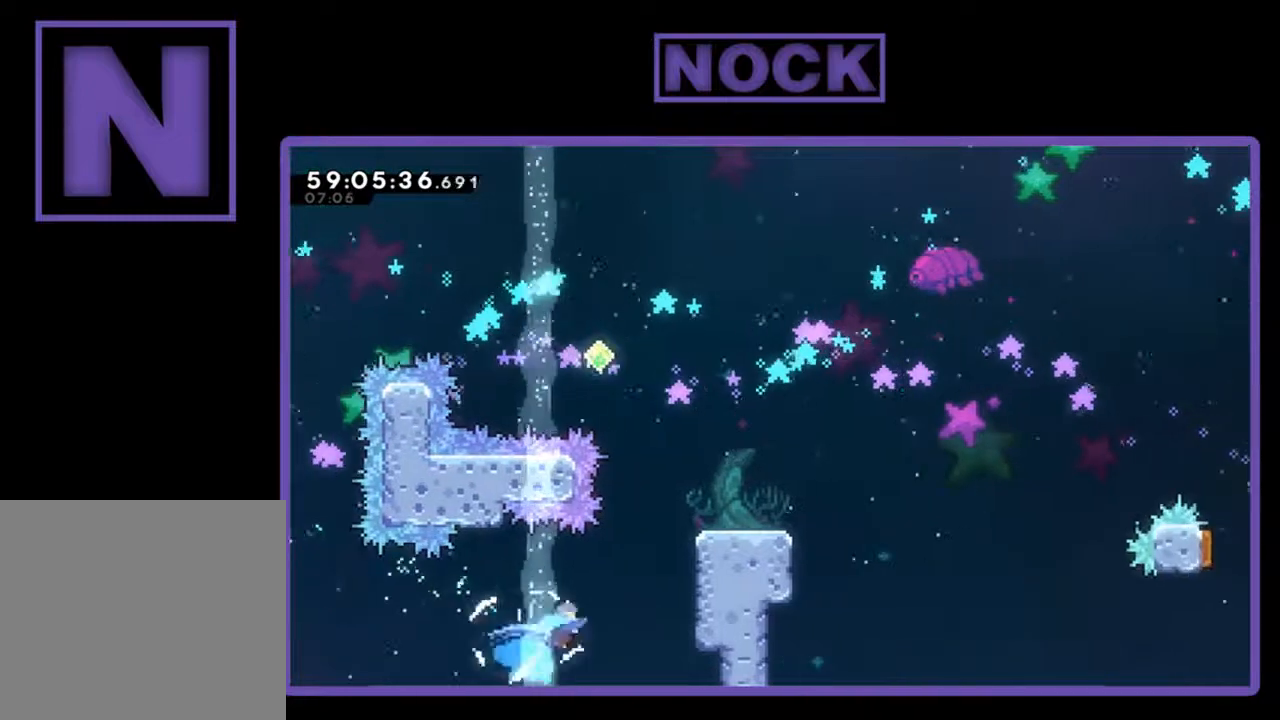
{"buttons": ["CROSS", "R2", "DPAD_UP", "DPAD_RIGHT"], "left_stick": "center", "events": [[367, "CIRCLE", "up"], [500, "CROSS", "down"]]}
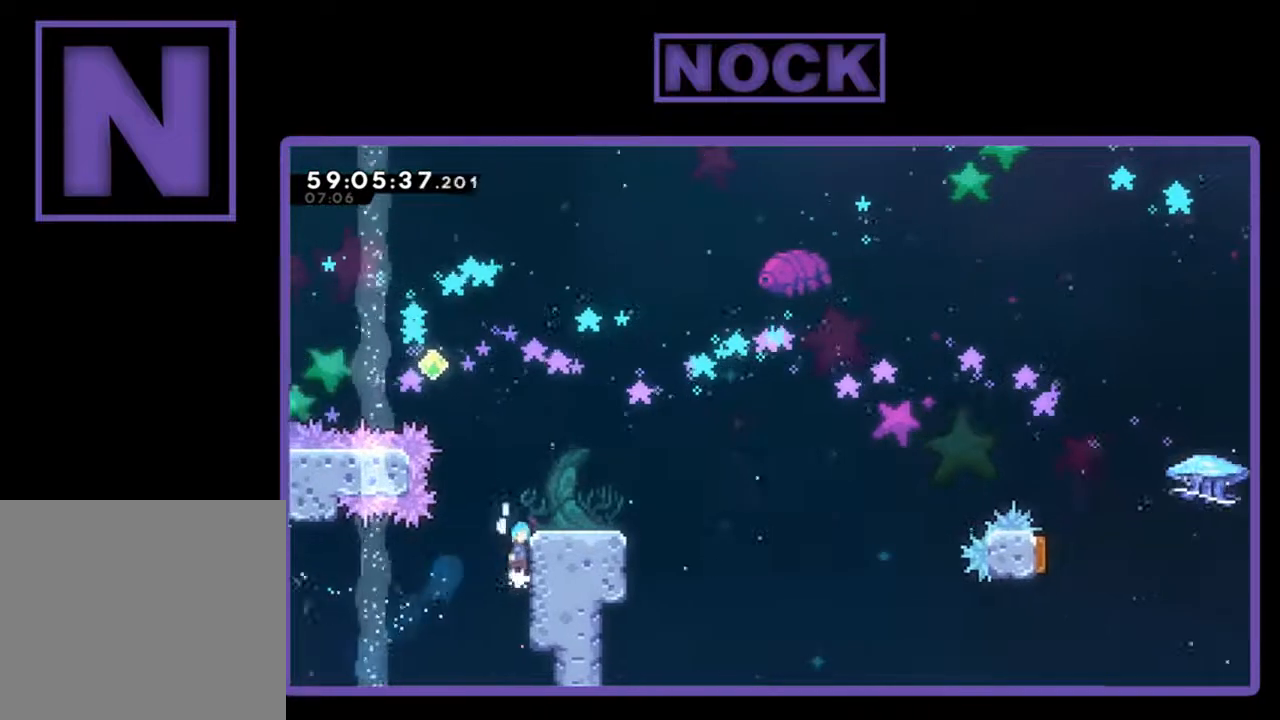
{"buttons": ["R2"], "left_stick": "center", "events": [[167, "DPAD_UP", "up"], [333, "CROSS", "up"], [367, "DPAD_RIGHT", "up"]]}
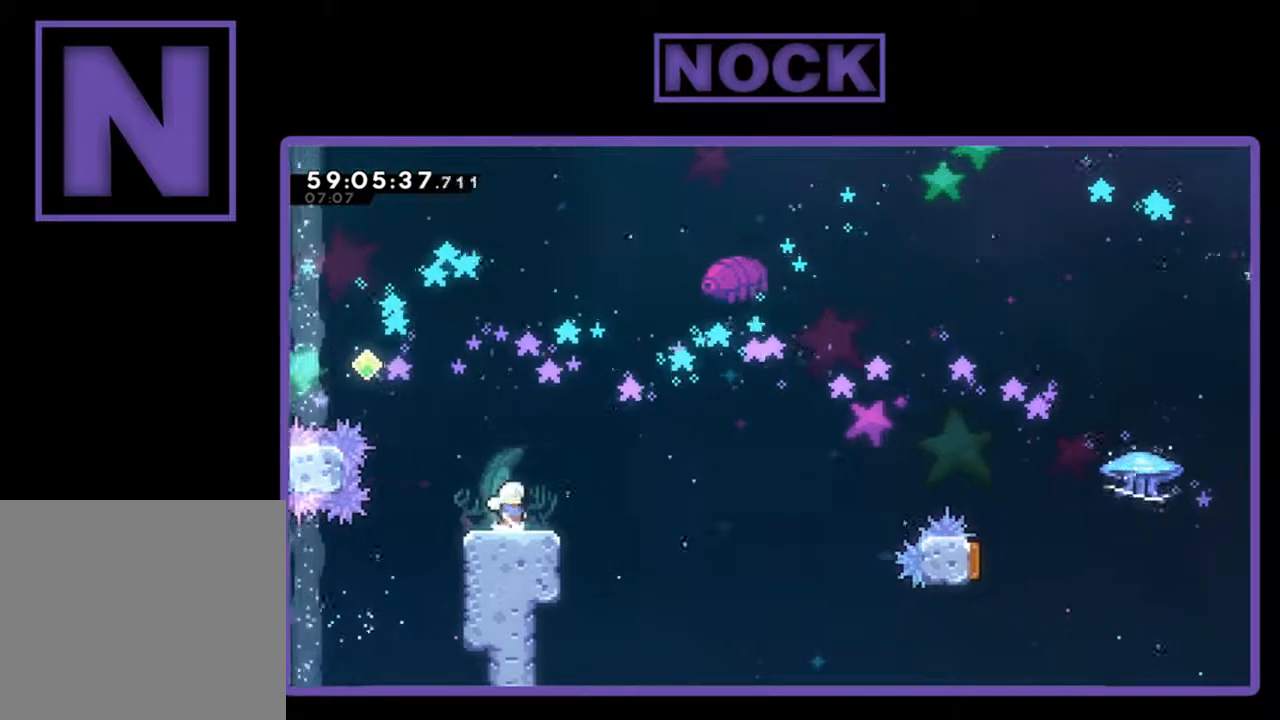
{"buttons": ["CIRCLE", "R2", "DPAD_UP"], "left_stick": "center", "events": [[33, "DPAD_LEFT", "down"], [100, "CROSS", "down"], [367, "CROSS", "up"], [367, "DPAD_LEFT", "up"], [367, "DPAD_UP", "down"], [500, "CIRCLE", "down"]]}
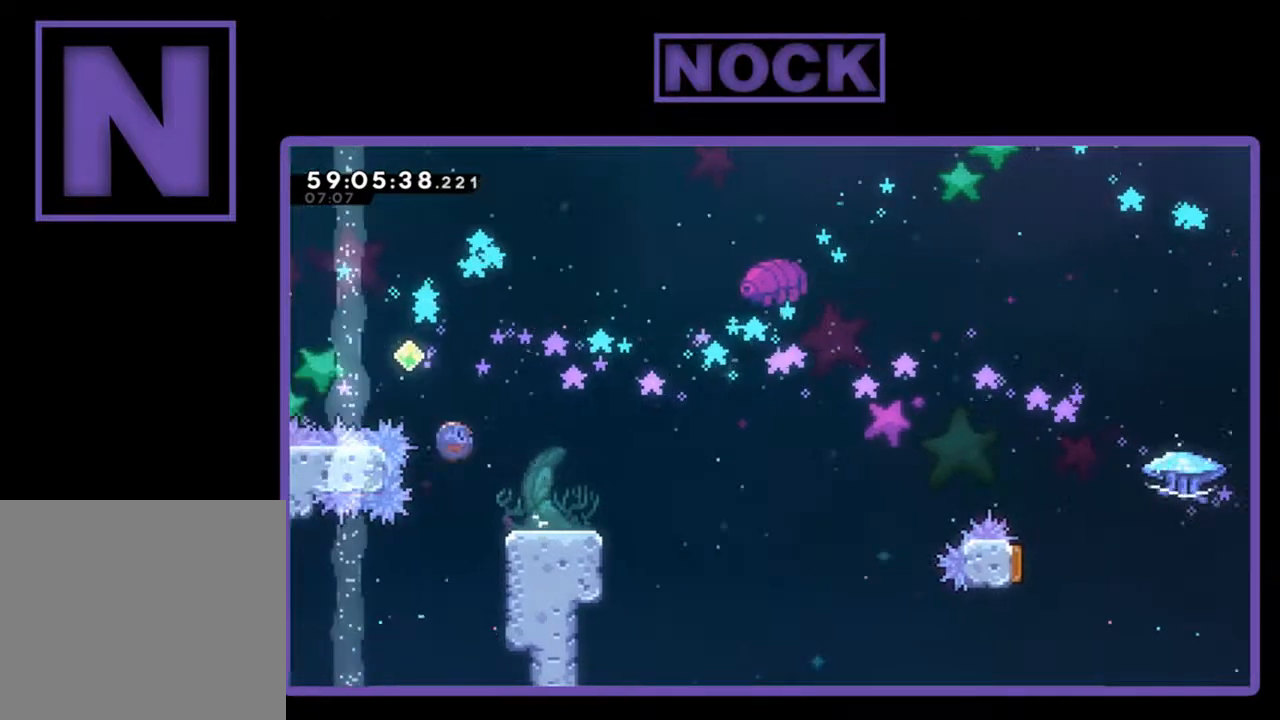
{"buttons": ["R2"], "left_stick": "center", "events": [[133, "DPAD_LEFT", "down"], [233, "DPAD_LEFT", "up"], [300, "CIRCLE", "up"], [300, "DPAD_UP", "up"]]}
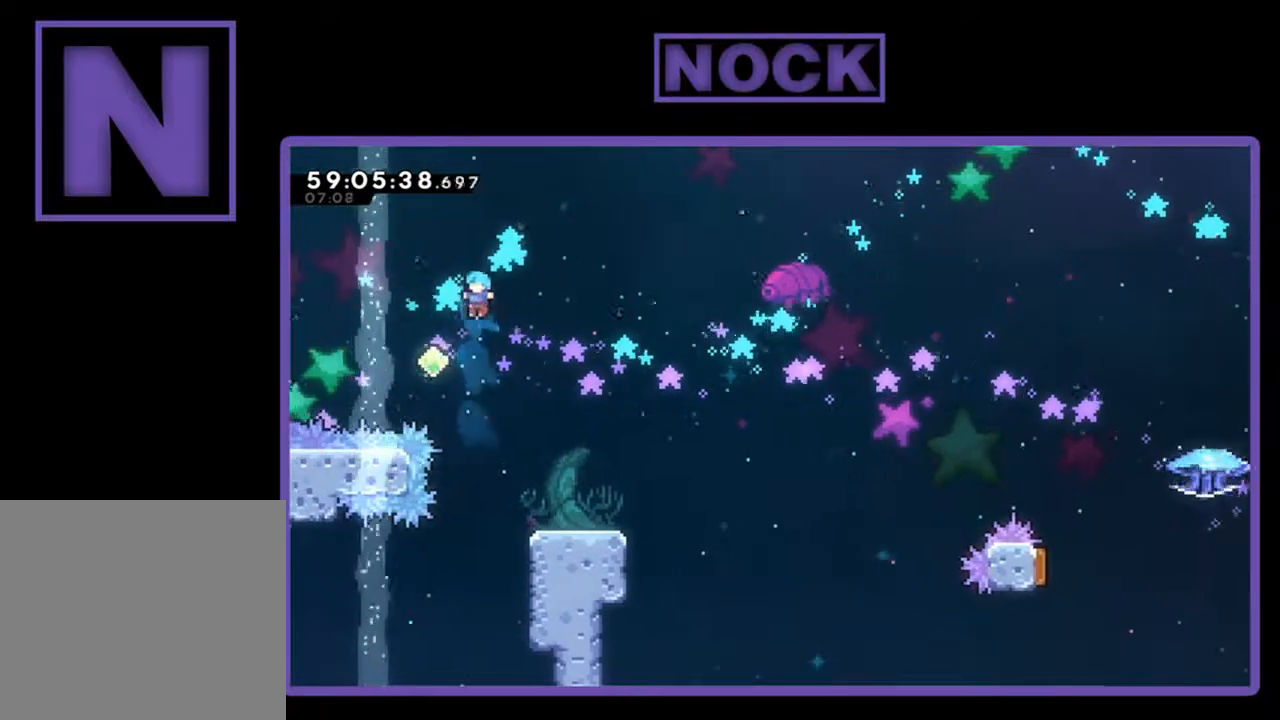
{"buttons": ["R2", "DPAD_RIGHT"], "left_stick": "center", "events": [[33, "DPAD_LEFT", "down"], [167, "DPAD_LEFT", "up"], [200, "DPAD_RIGHT", "down"]]}